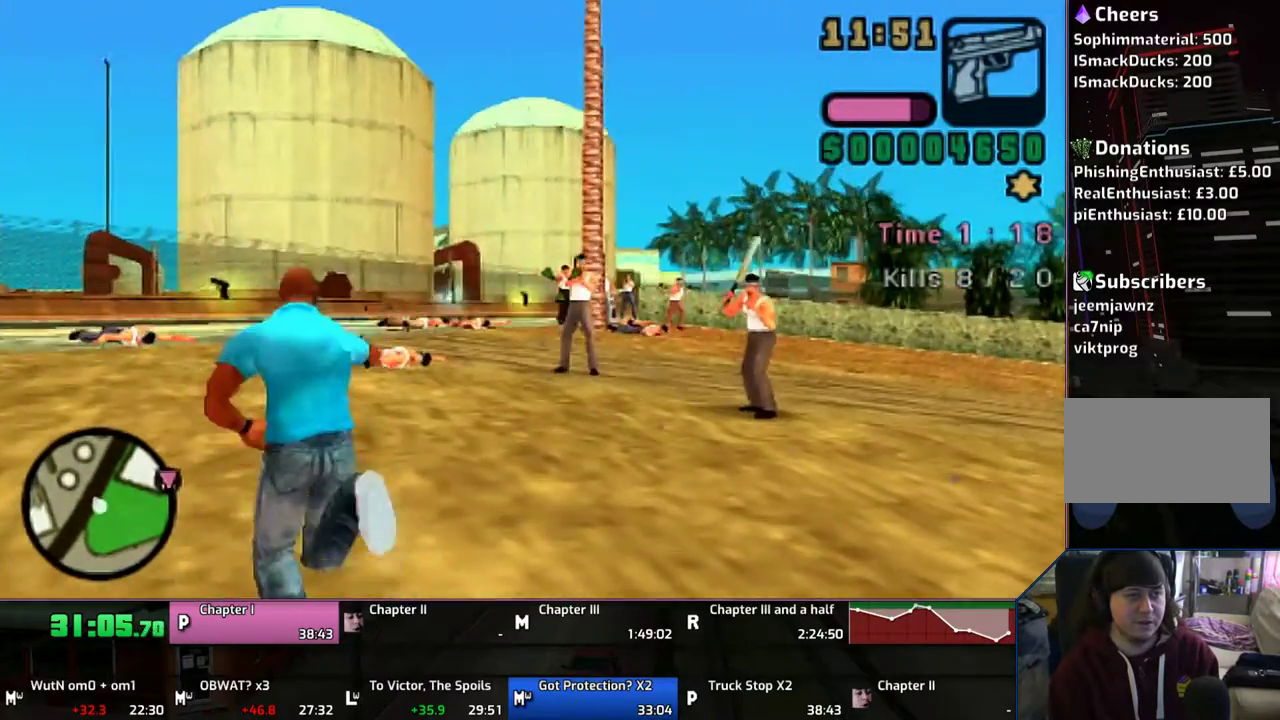
Gameplay with a controller (PlayStation layout); each line is a JSON object with the inputs held at the frame after it. "button_events" lists button changes between this image and that frame as [ms after this image, input, new state], when the widget could be followed in between (sticks are given only as held states). Not read: L1 L2 L3 R1 R2 R3.
{"buttons": ["CIRCLE"], "left_stick": "up-left", "right_stick": "center", "button_events": []}
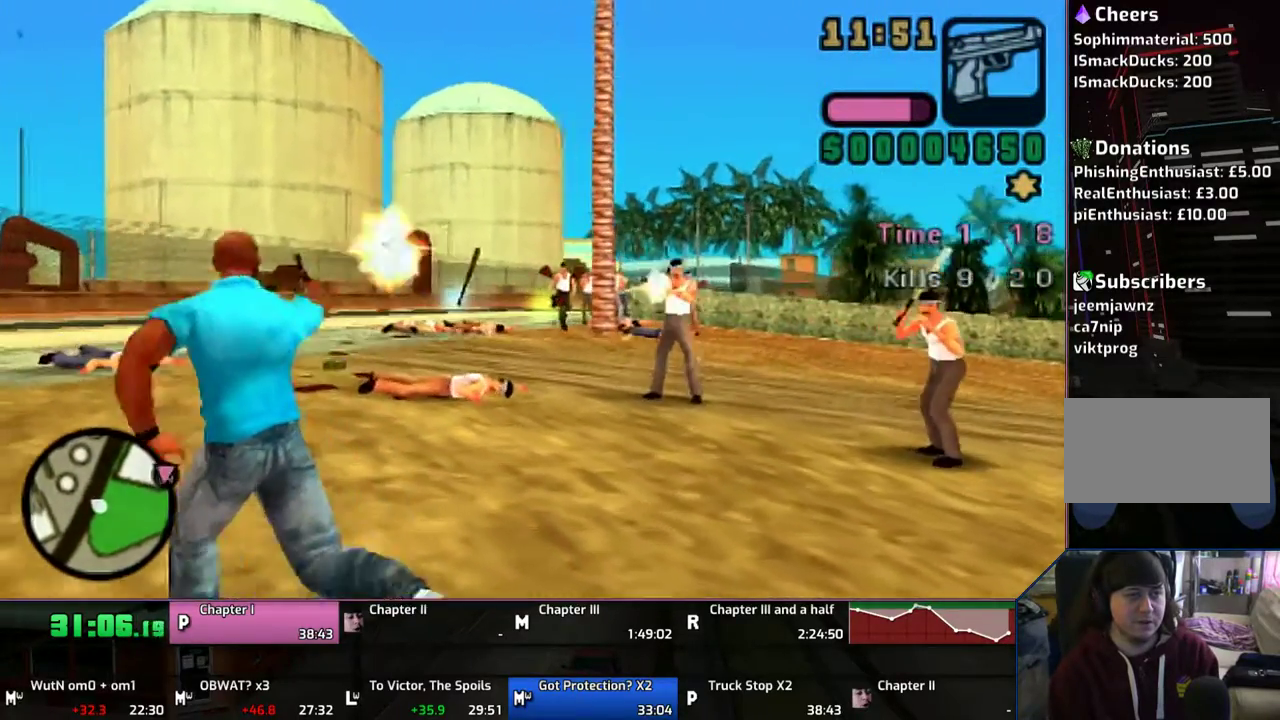
{"buttons": ["CIRCLE"], "left_stick": "up-left", "right_stick": "center", "button_events": [[267, "DPAD_RIGHT", "down"], [433, "DPAD_RIGHT", "up"]]}
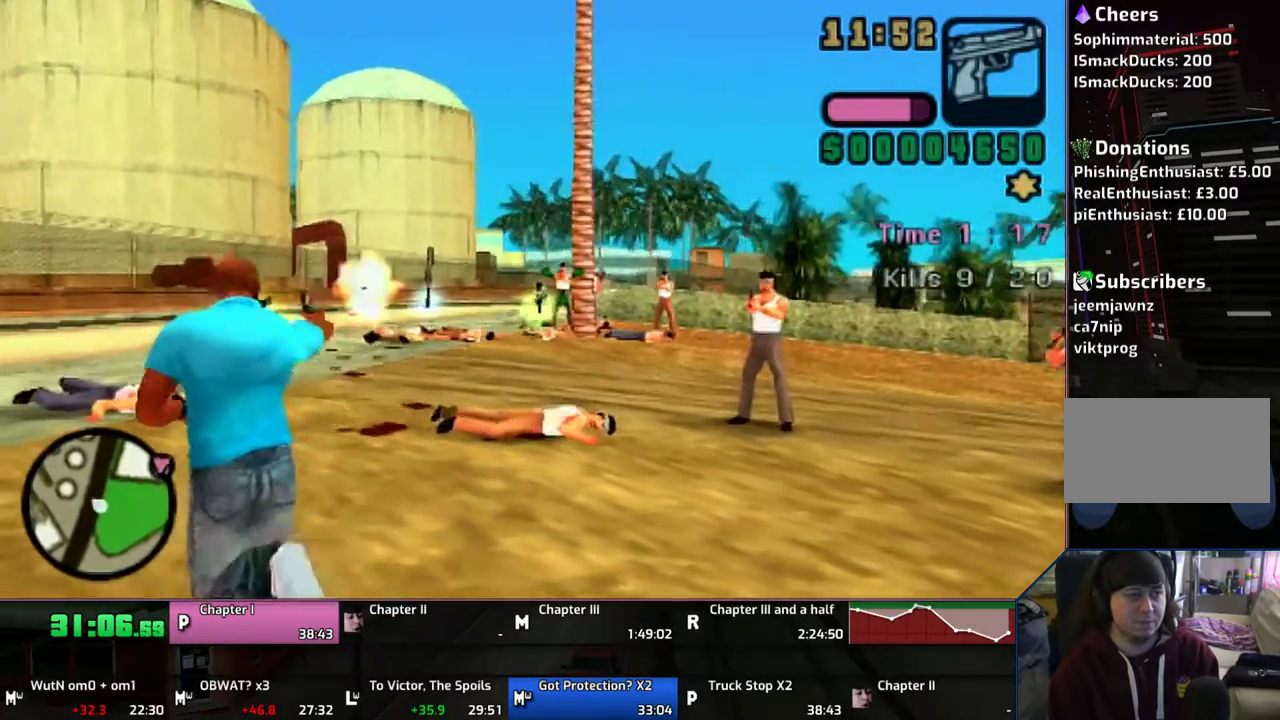
{"buttons": ["CIRCLE"], "left_stick": "up-left", "right_stick": "center", "button_events": []}
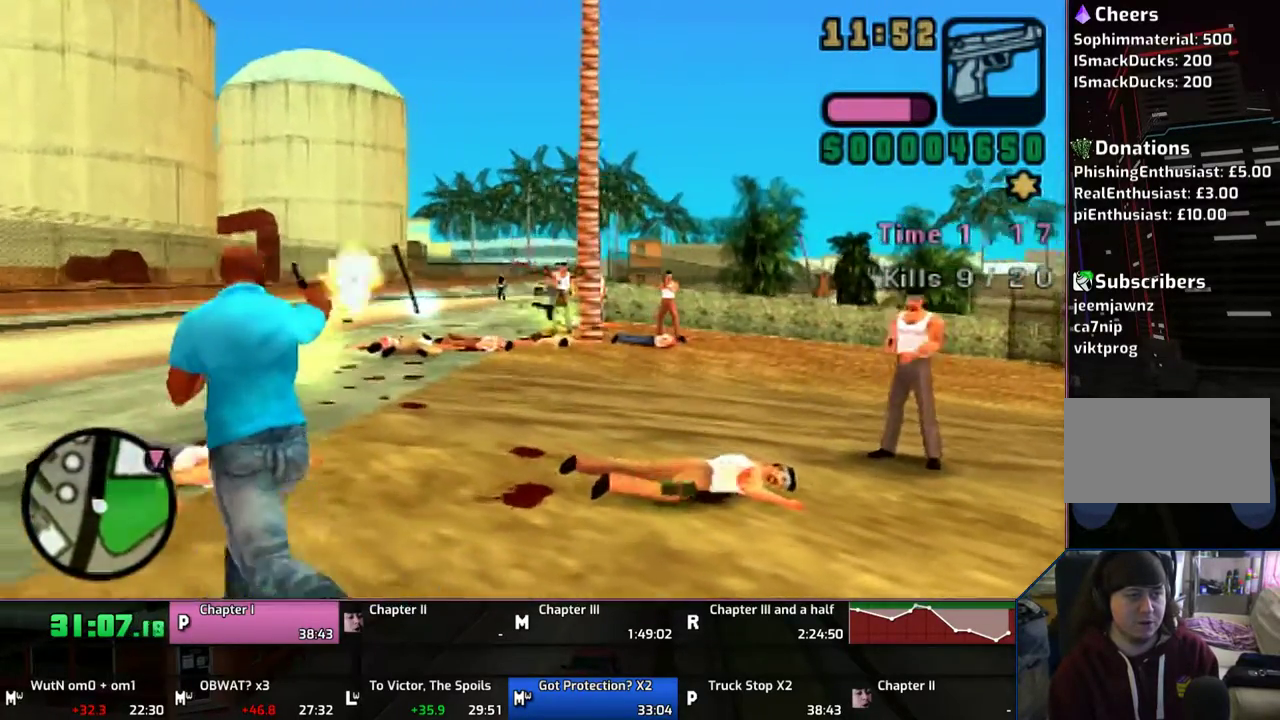
{"buttons": ["CIRCLE", "DPAD_RIGHT"], "left_stick": "up-left", "right_stick": "center", "button_events": [[433, "DPAD_RIGHT", "down"]]}
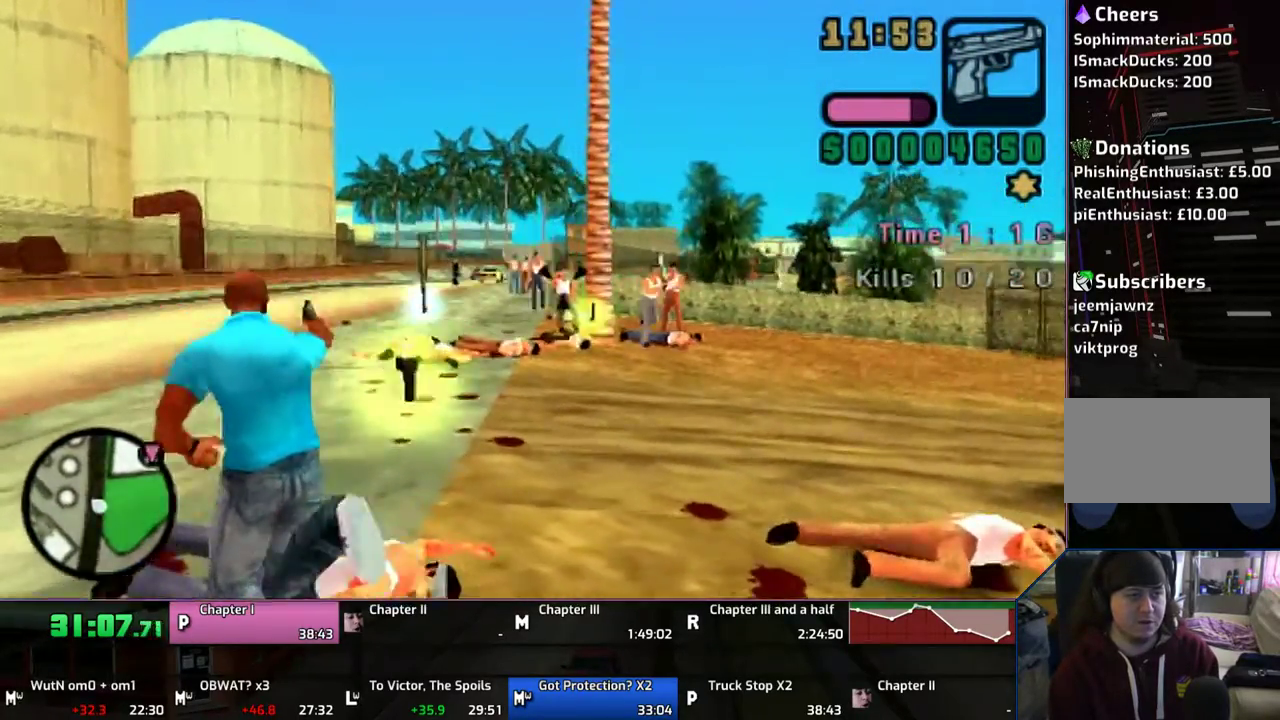
{"buttons": ["CIRCLE"], "left_stick": "up-left", "right_stick": "center", "button_events": [[100, "DPAD_RIGHT", "up"]]}
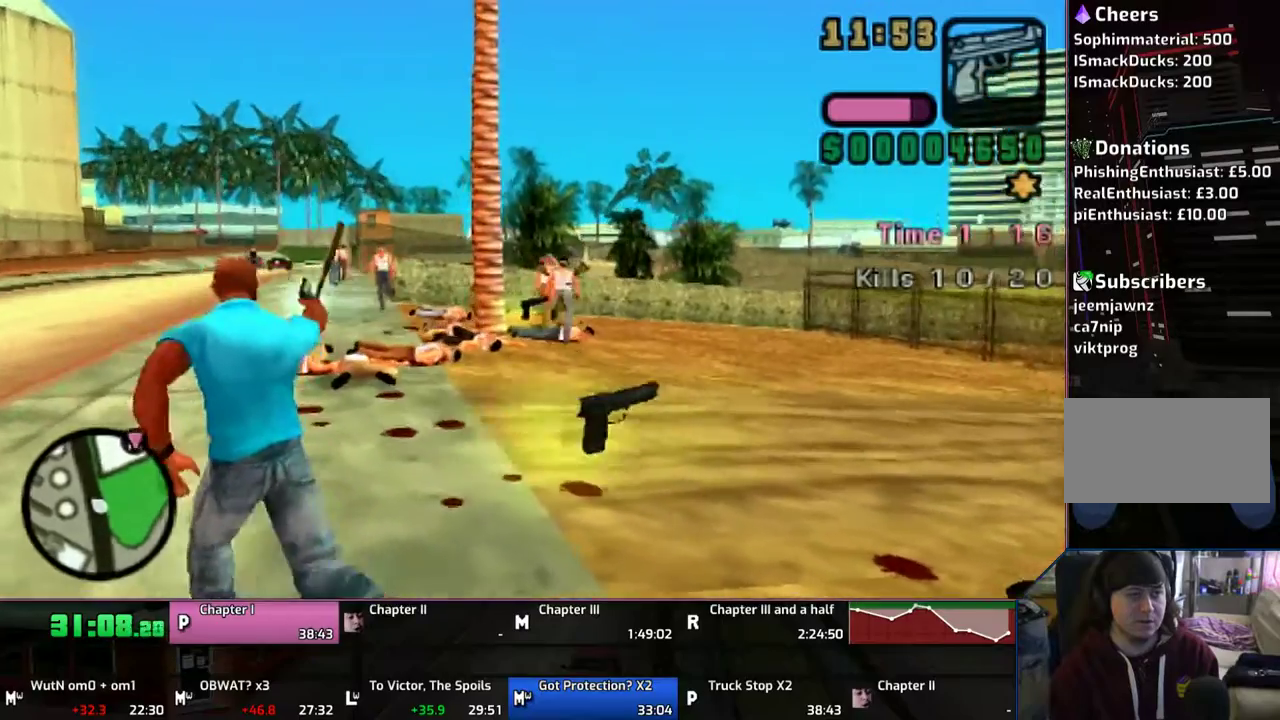
{"buttons": ["CIRCLE"], "left_stick": "up-left", "right_stick": "center", "button_events": []}
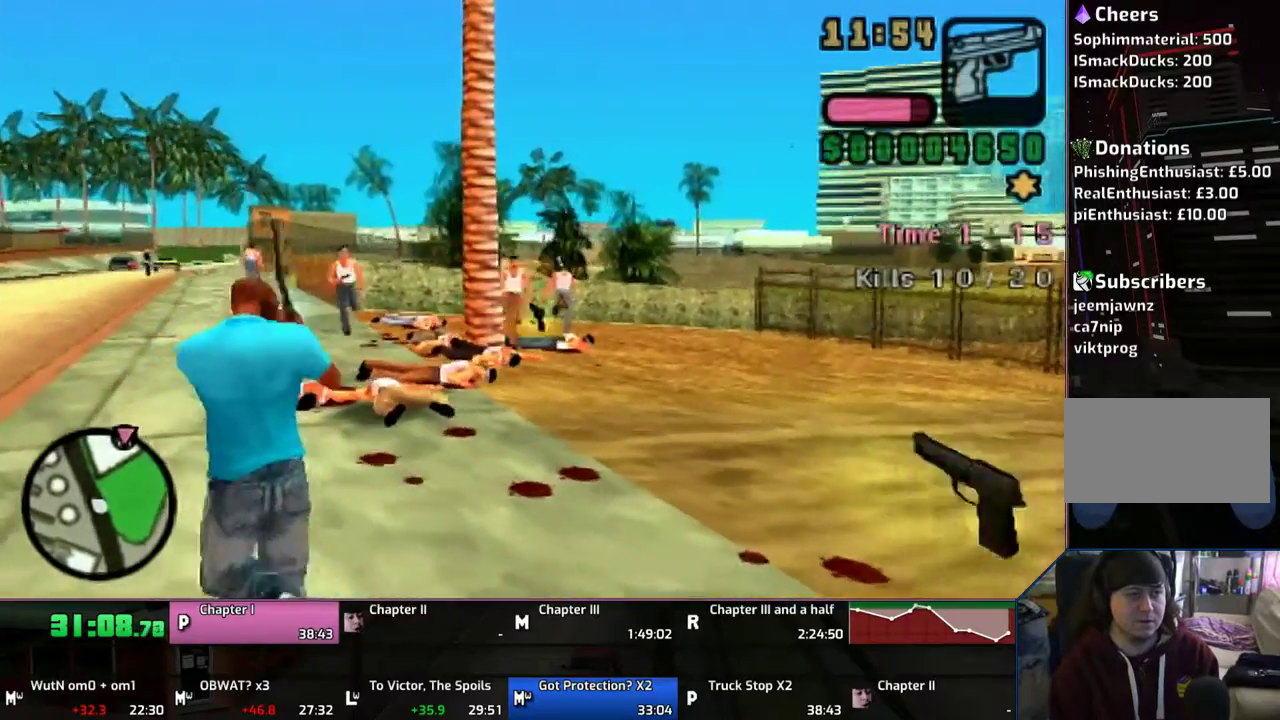
{"buttons": ["CIRCLE"], "left_stick": "right", "right_stick": "center", "button_events": []}
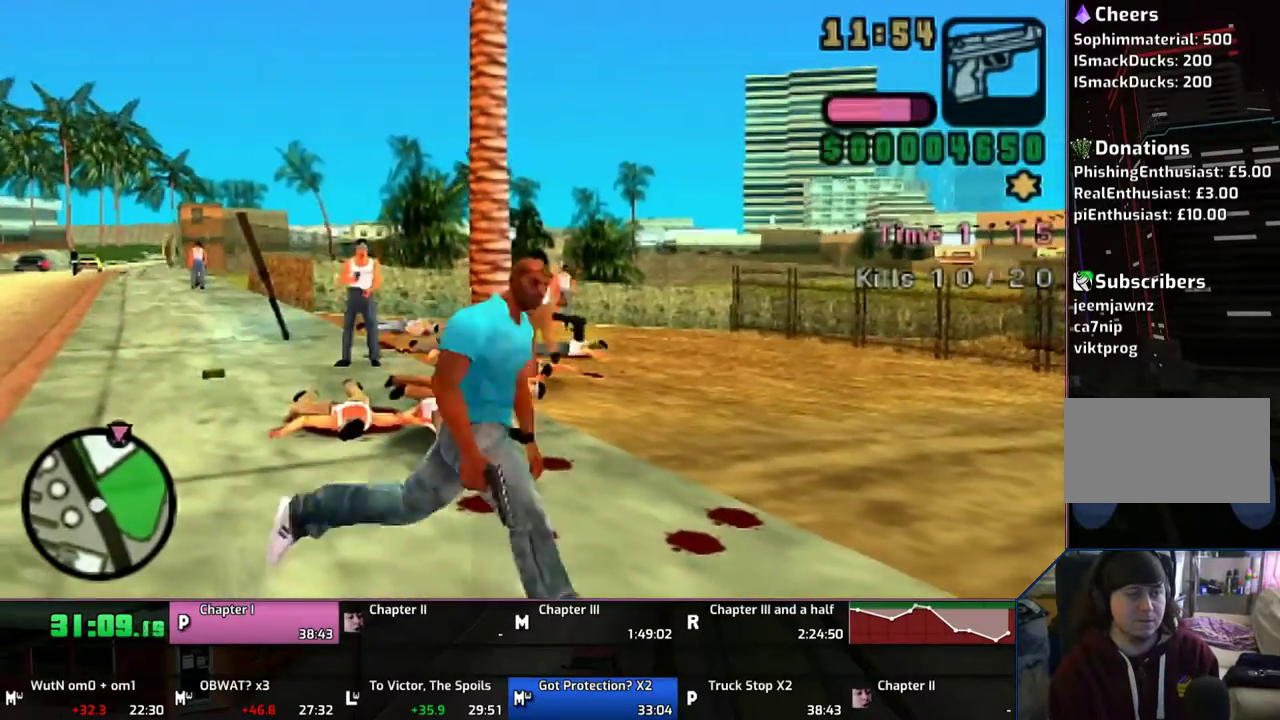
{"buttons": ["CIRCLE"], "left_stick": "up-right", "right_stick": "center", "button_events": []}
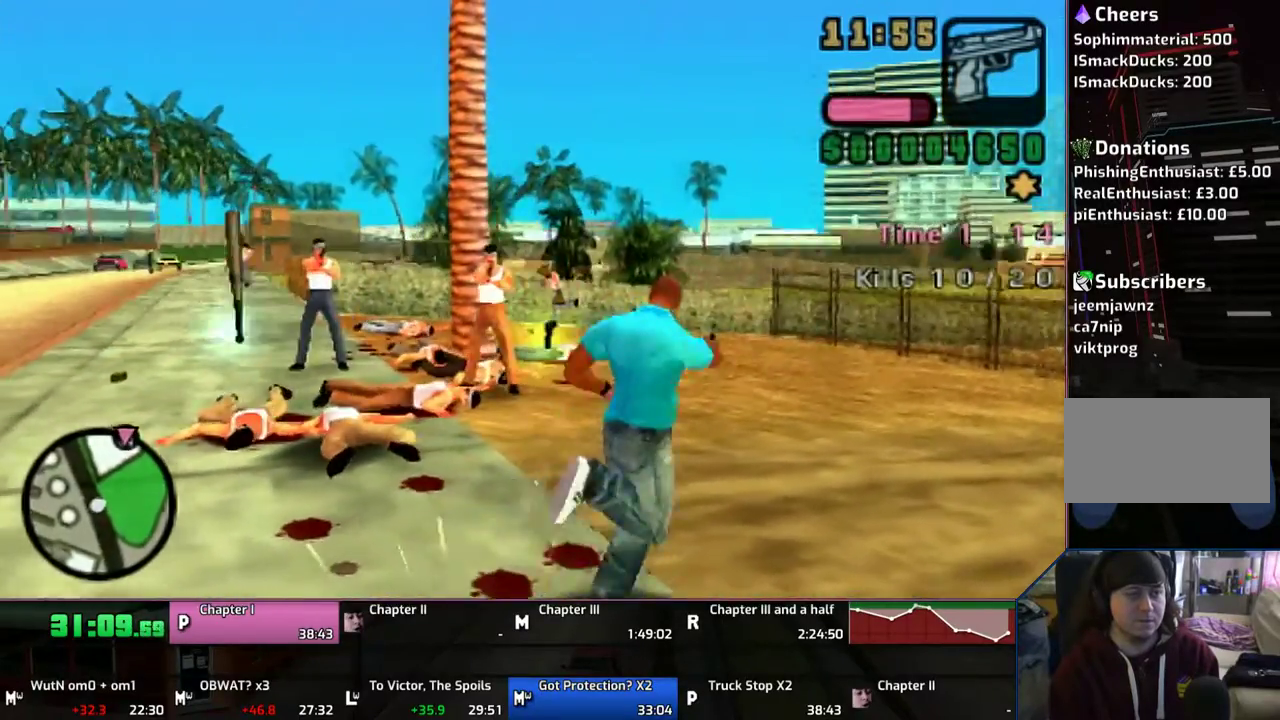
{"buttons": ["CIRCLE"], "left_stick": "up-right", "right_stick": "center", "button_events": []}
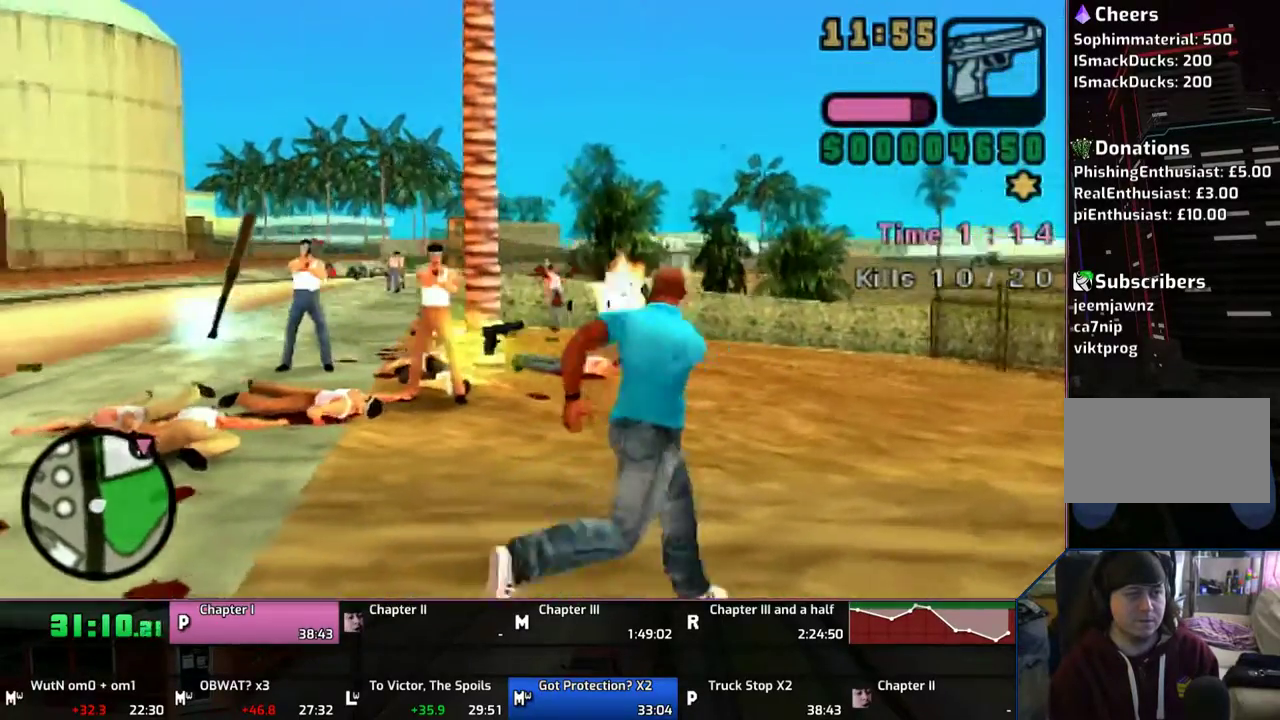
{"buttons": ["CIRCLE"], "left_stick": "up", "right_stick": "center", "button_events": [[267, "DPAD_RIGHT", "down"], [400, "DPAD_RIGHT", "up"]]}
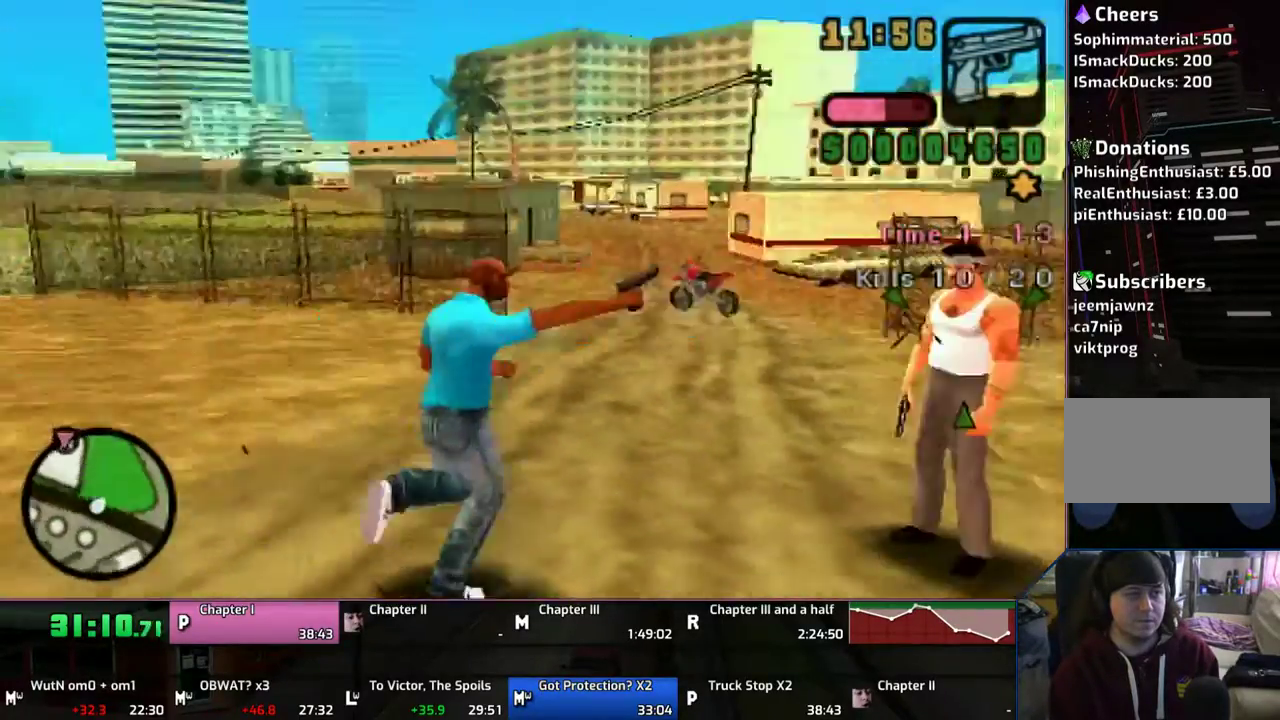
{"buttons": ["CIRCLE"], "left_stick": "up-left", "right_stick": "center", "button_events": []}
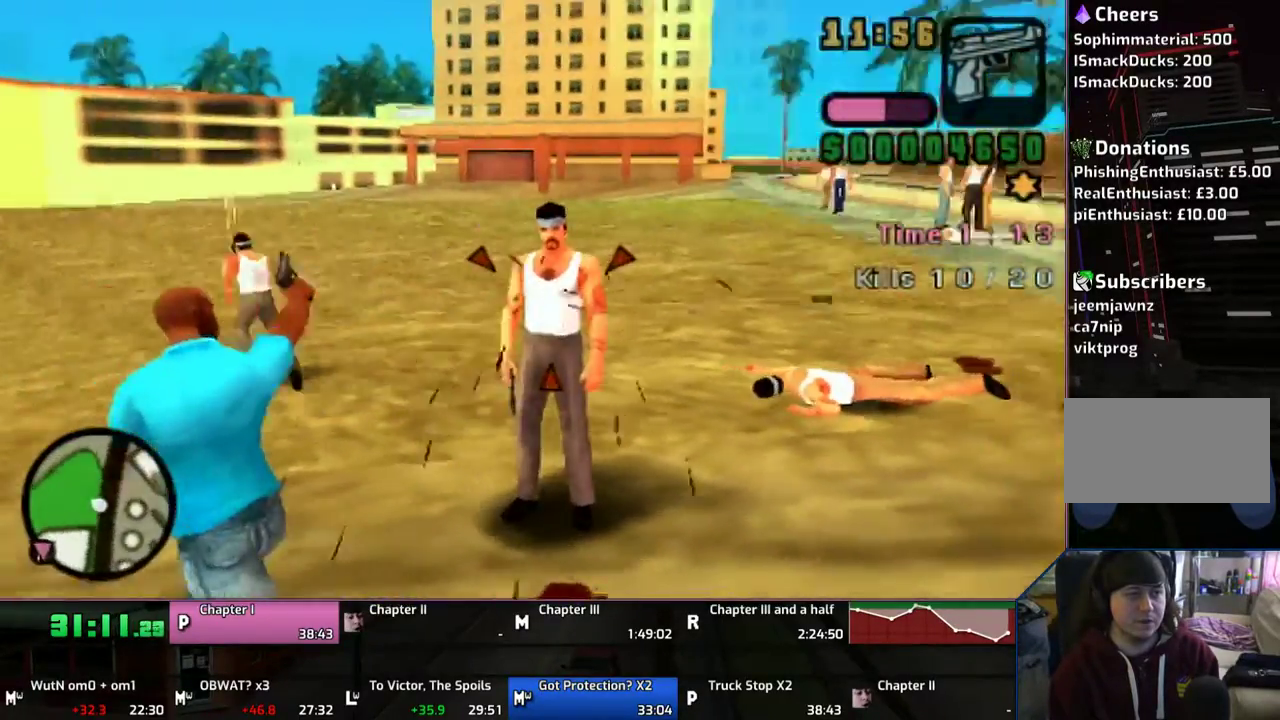
{"buttons": ["CIRCLE"], "left_stick": "left", "right_stick": "center", "button_events": [[333, "DPAD_LEFT", "down"], [467, "DPAD_LEFT", "up"]]}
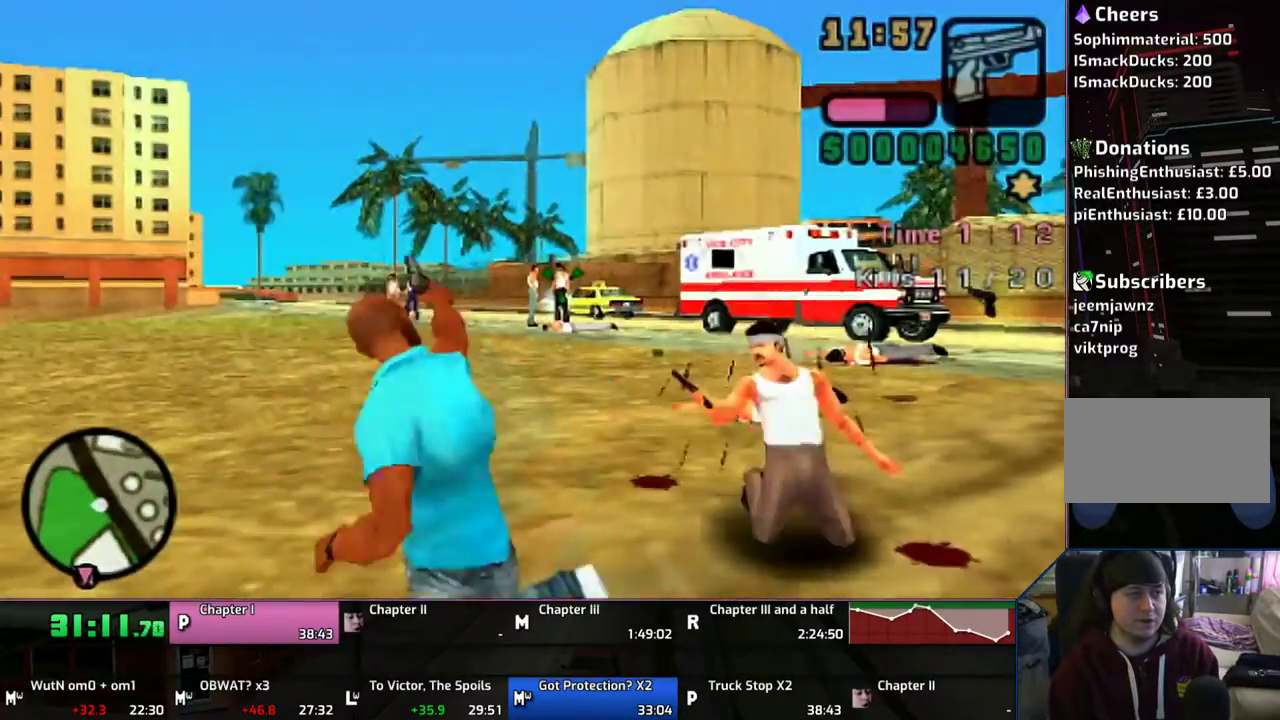
{"buttons": ["CIRCLE"], "left_stick": "left", "right_stick": "center", "button_events": []}
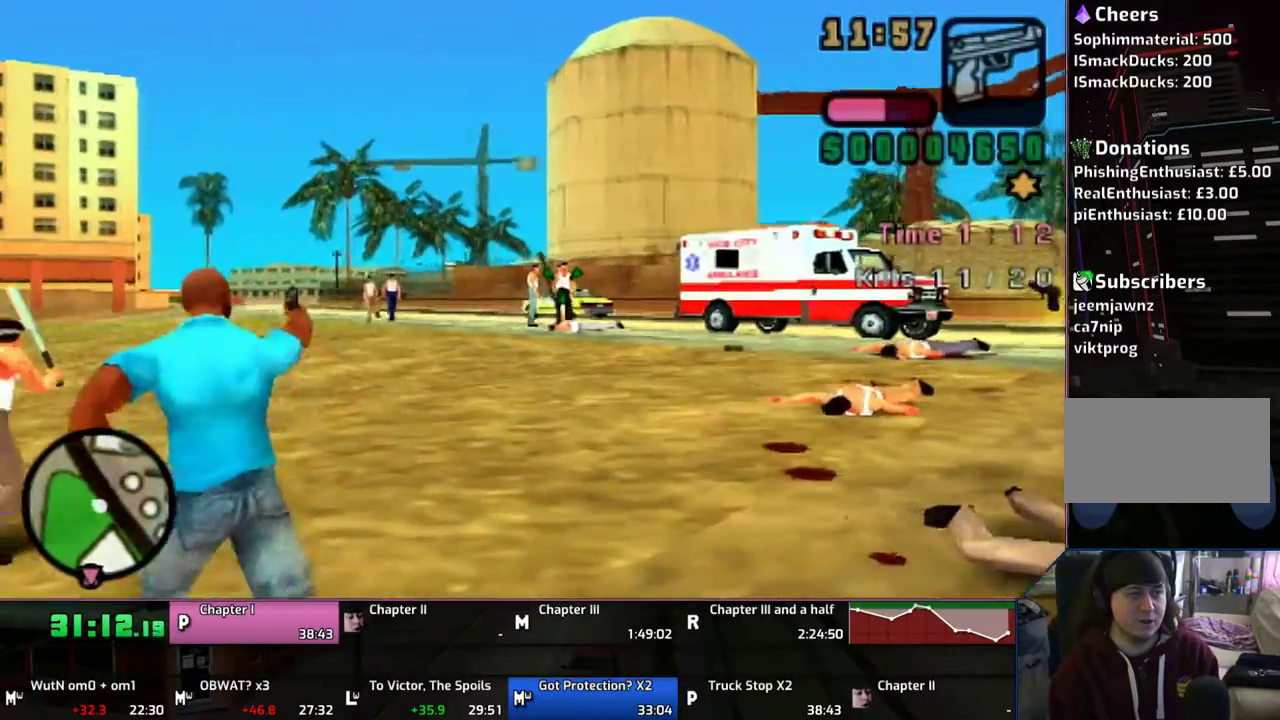
{"buttons": ["CIRCLE"], "left_stick": "up-left", "right_stick": "center", "button_events": []}
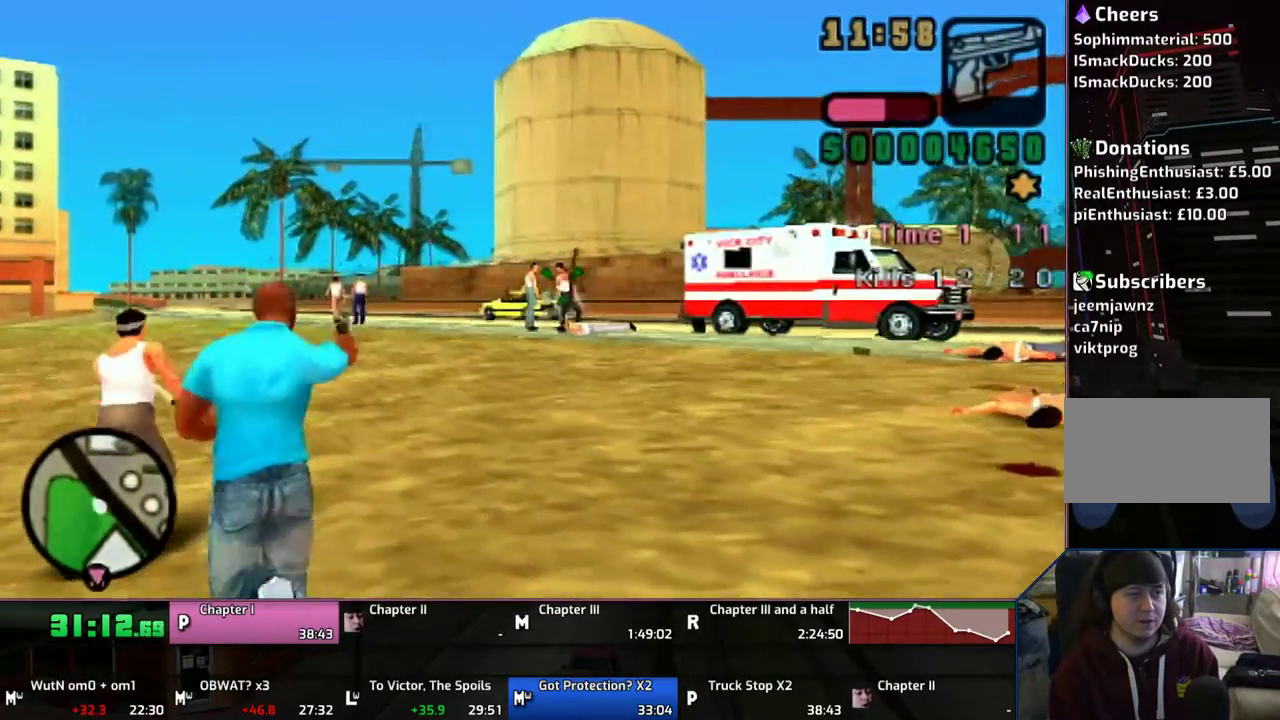
{"buttons": ["CIRCLE"], "left_stick": "up", "right_stick": "center", "button_events": []}
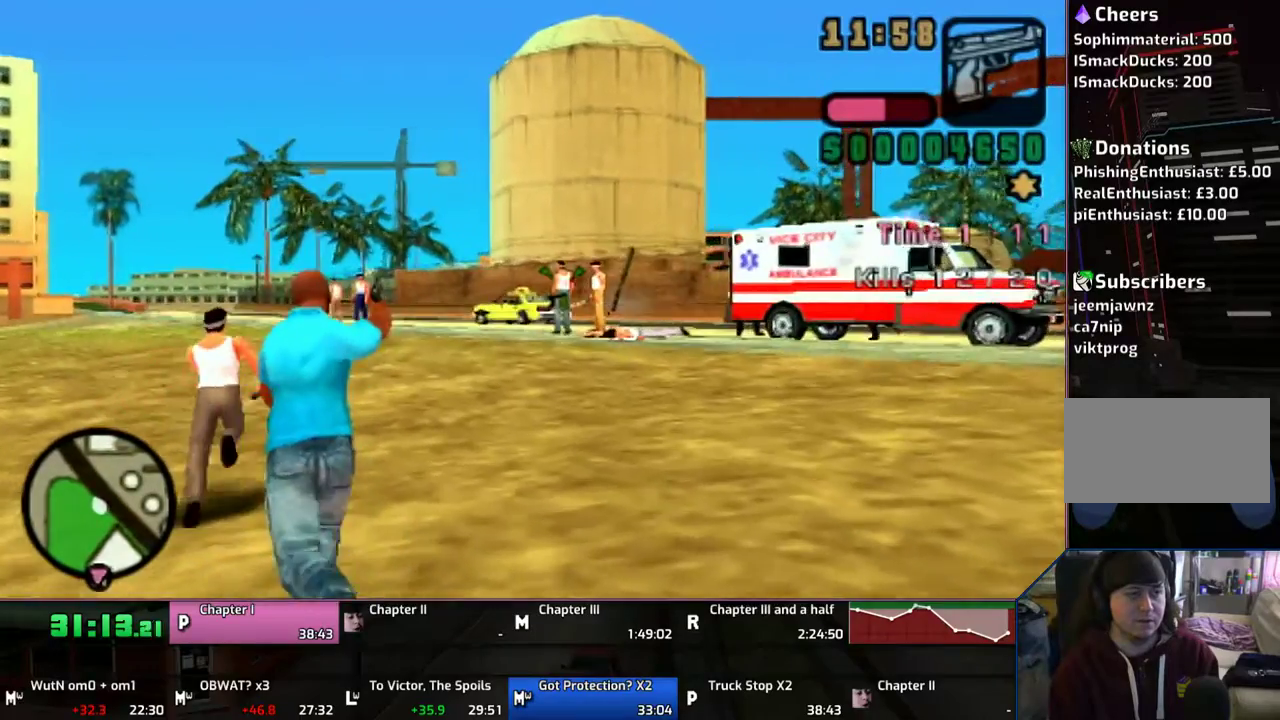
{"buttons": ["CIRCLE"], "left_stick": "up", "right_stick": "center", "button_events": []}
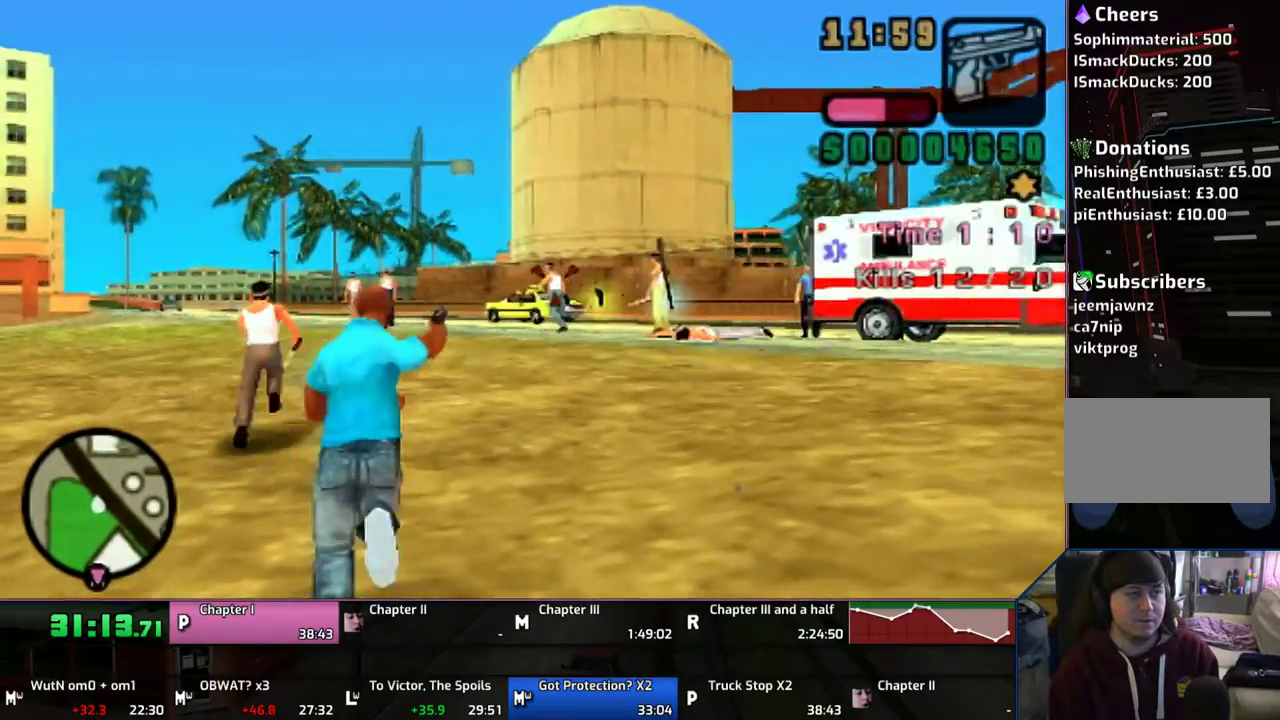
{"buttons": ["CIRCLE"], "left_stick": "center", "right_stick": "center", "button_events": [[167, "DPAD_RIGHT", "down"], [400, "DPAD_RIGHT", "up"]]}
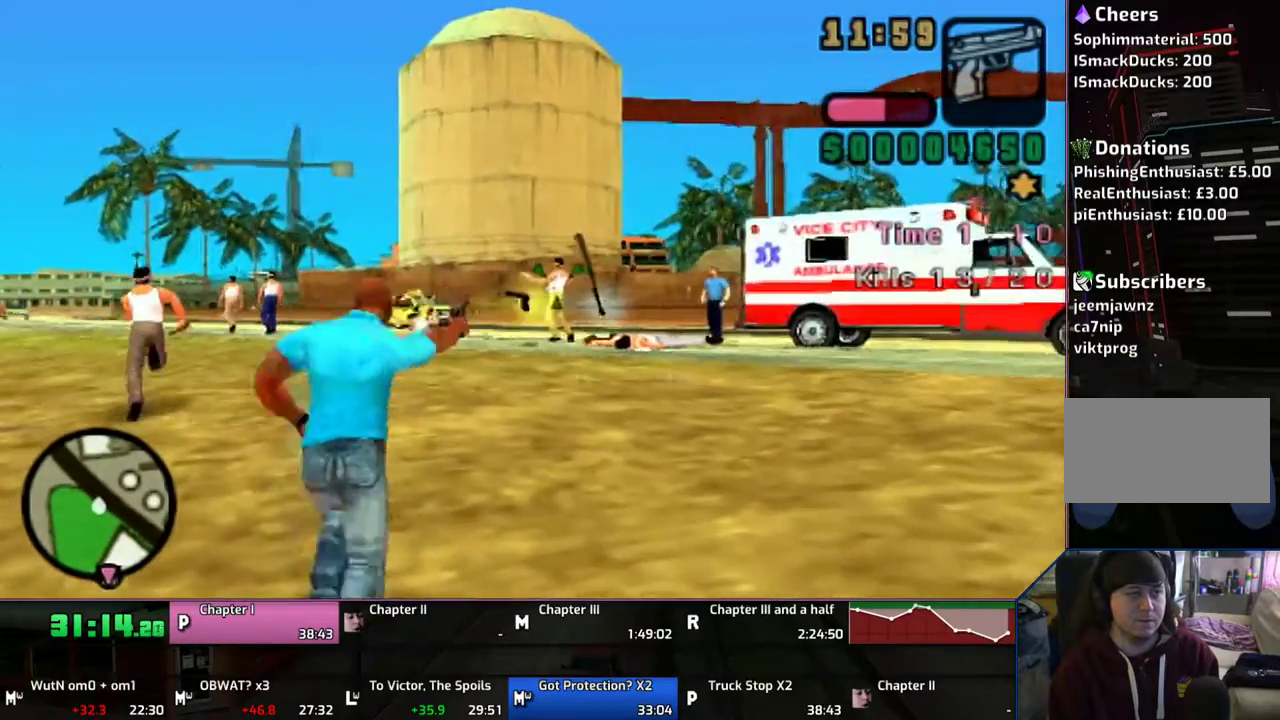
{"buttons": ["CIRCLE"], "left_stick": "up-left", "right_stick": "center", "button_events": []}
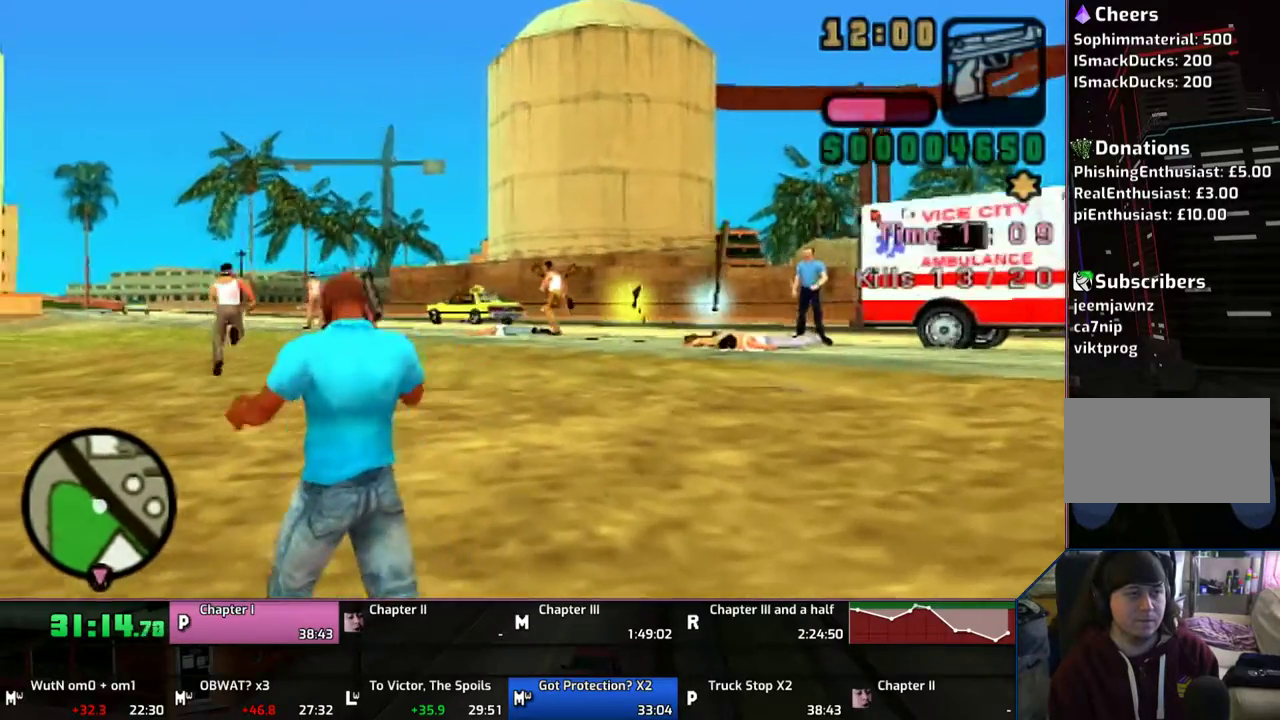
{"buttons": ["CIRCLE"], "left_stick": "up-left", "right_stick": "center", "button_events": []}
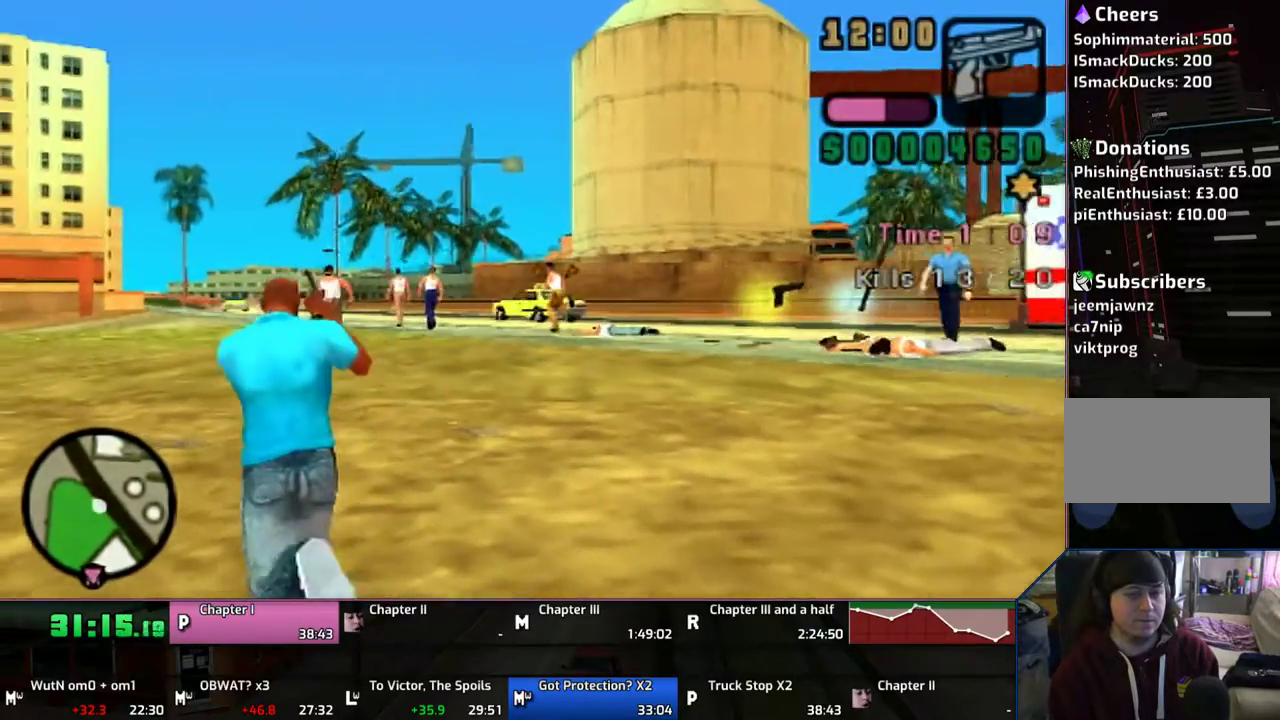
{"buttons": ["CIRCLE"], "left_stick": "up-left", "right_stick": "center", "button_events": []}
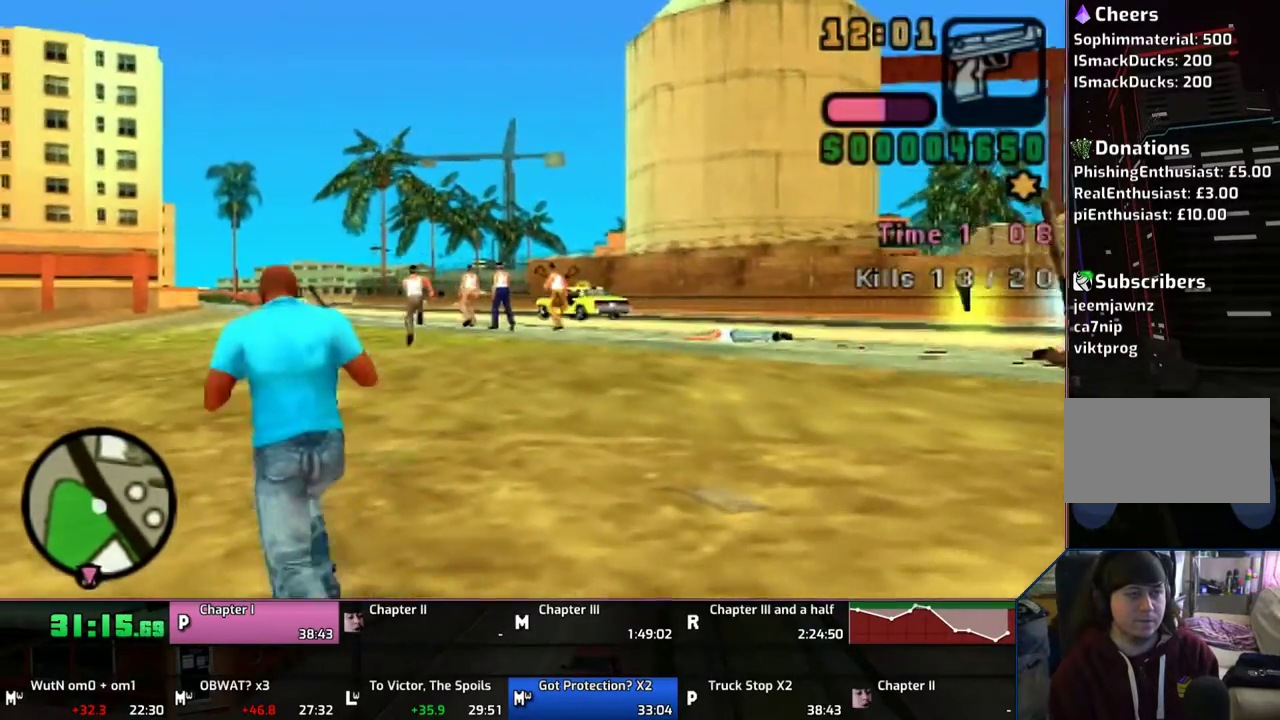
{"buttons": ["CIRCLE"], "left_stick": "up-left", "right_stick": "center", "button_events": []}
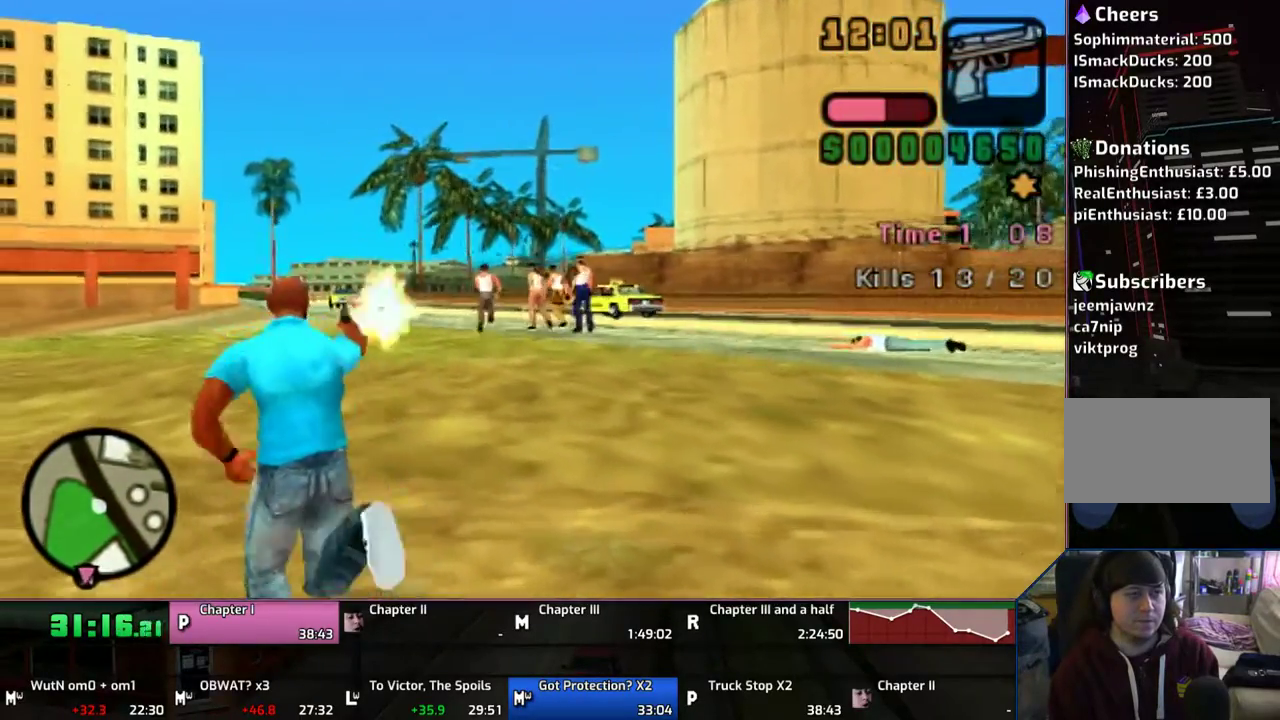
{"buttons": ["CIRCLE"], "left_stick": "up-left", "right_stick": "center", "button_events": []}
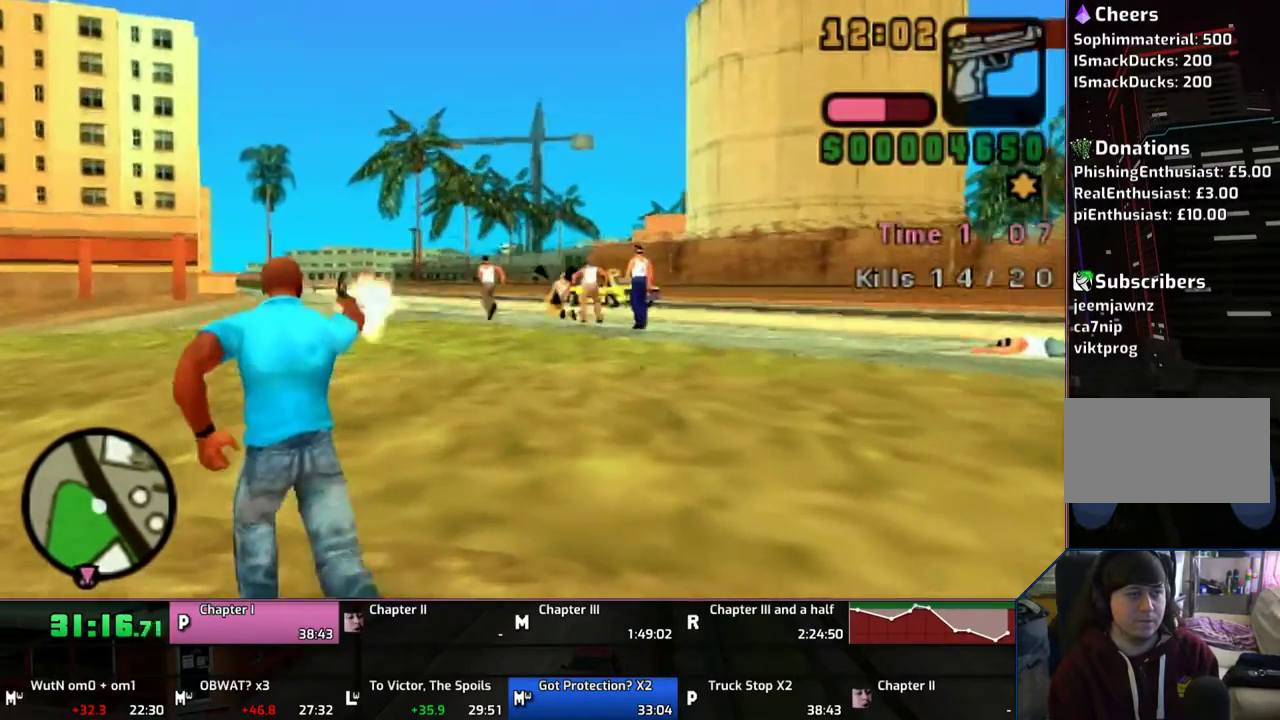
{"buttons": ["CIRCLE"], "left_stick": "up-left", "right_stick": "center", "button_events": [[167, "DPAD_RIGHT", "down"], [233, "DPAD_RIGHT", "up"]]}
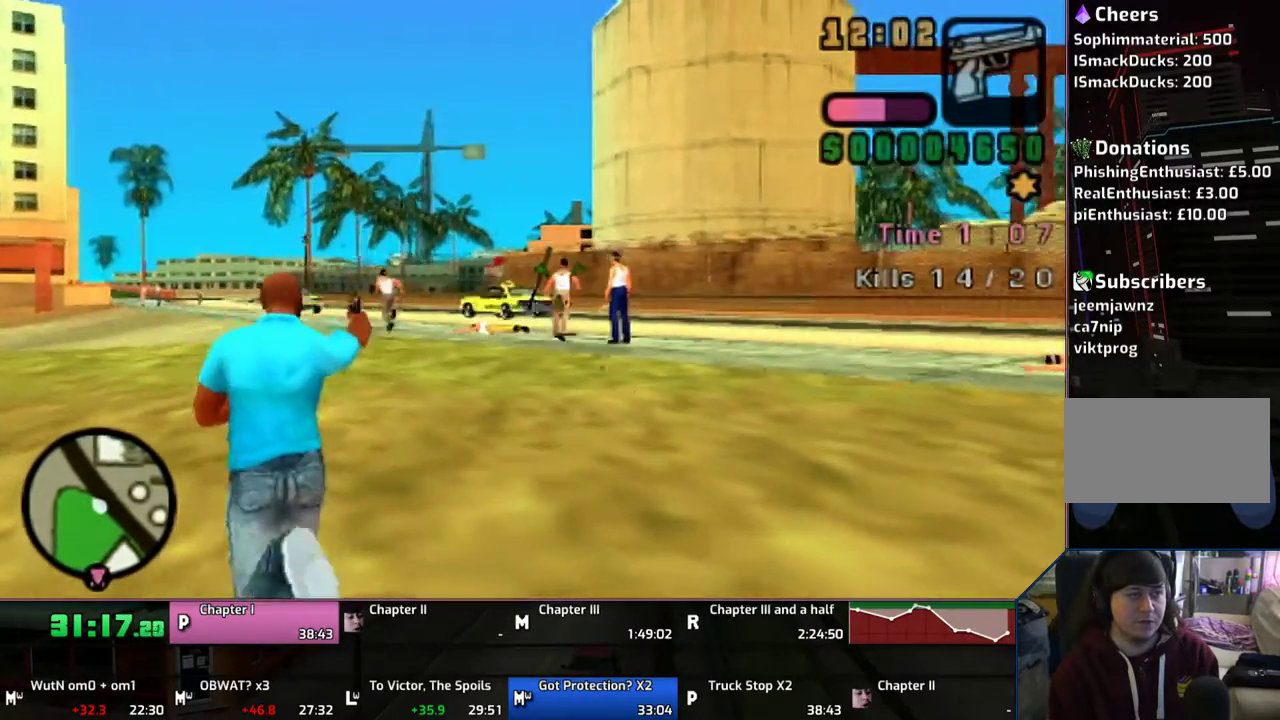
{"buttons": ["CIRCLE"], "left_stick": "up-left", "right_stick": "center", "button_events": []}
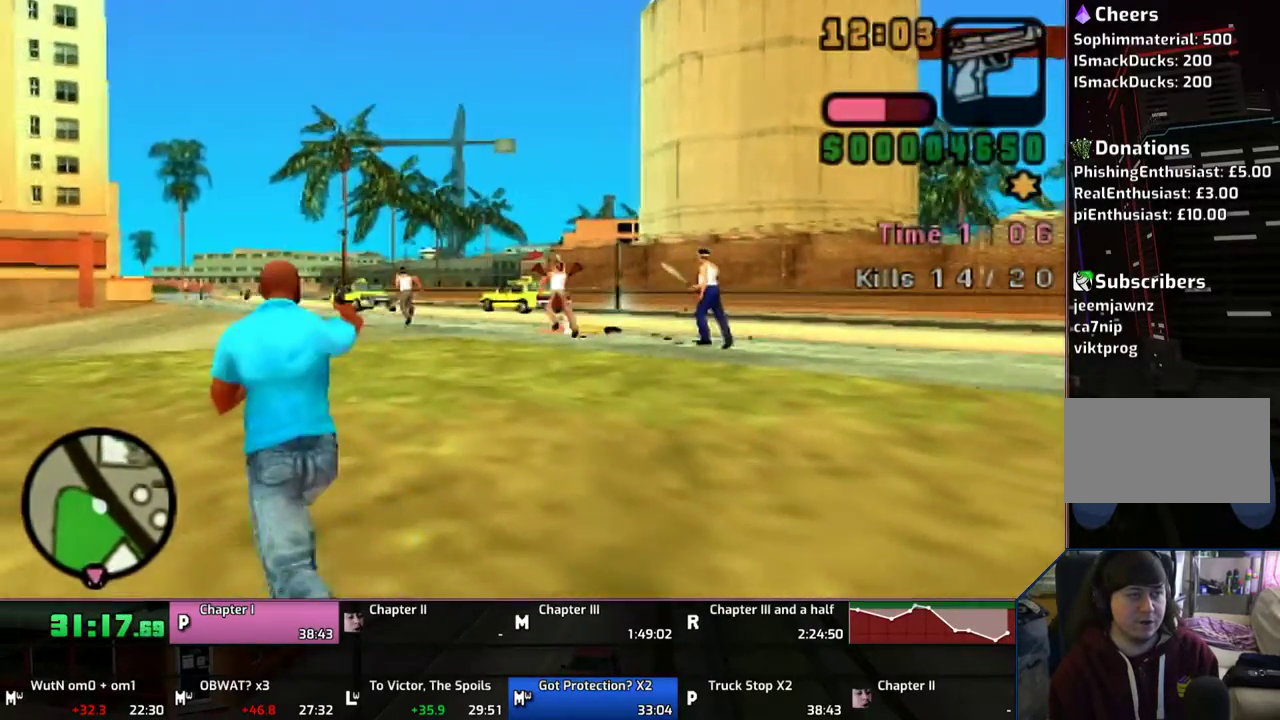
{"buttons": ["CIRCLE"], "left_stick": "up-left", "right_stick": "center", "button_events": [[167, "DPAD_RIGHT", "down"], [333, "DPAD_RIGHT", "up"]]}
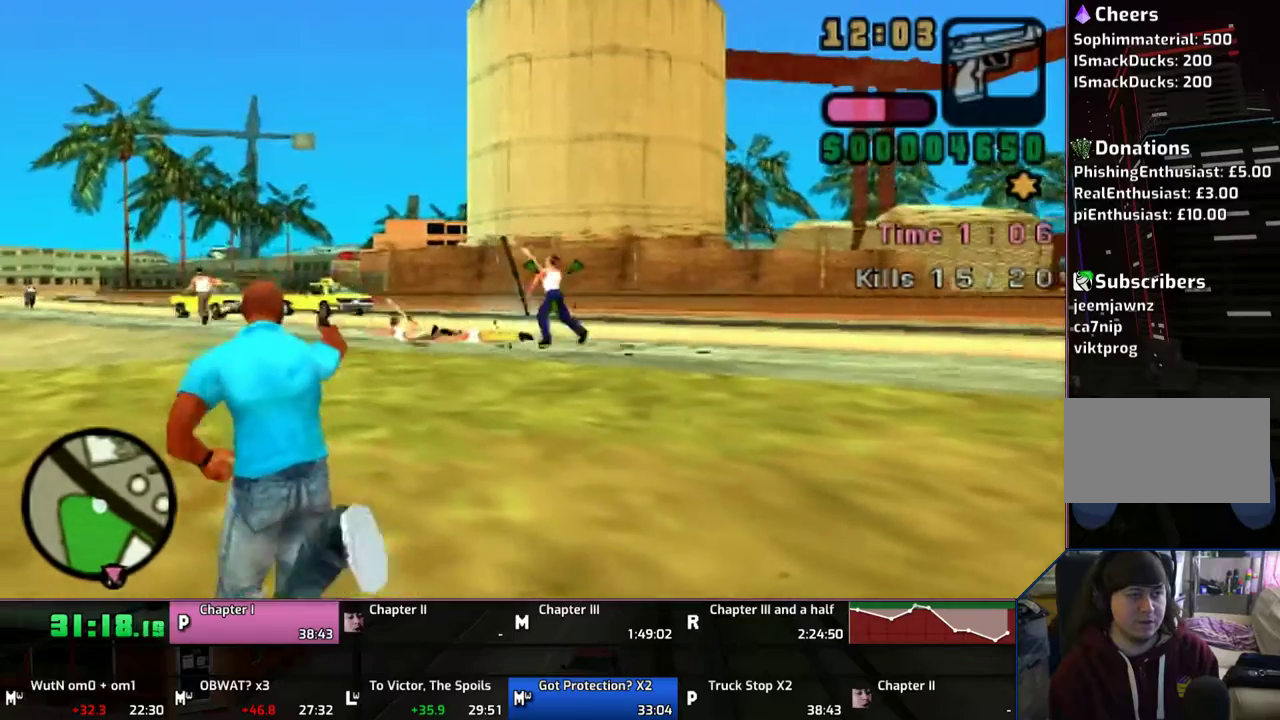
{"buttons": ["CIRCLE"], "left_stick": "up-left", "right_stick": "center", "button_events": []}
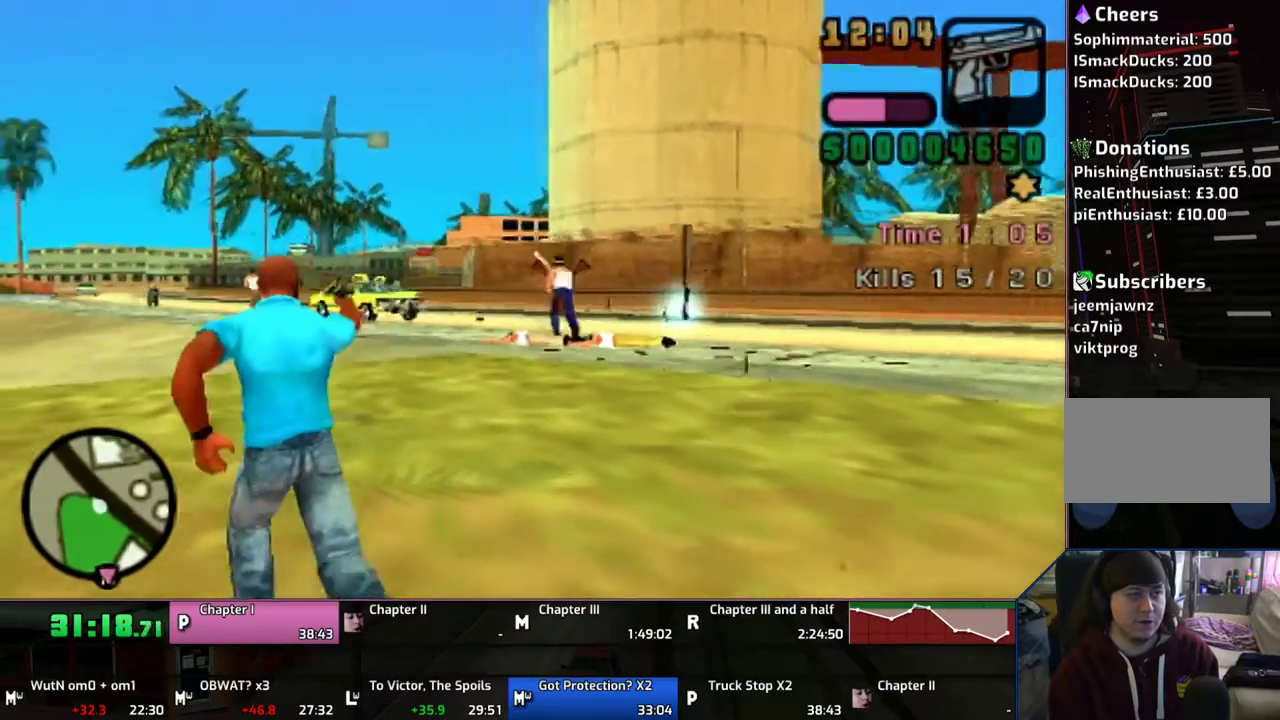
{"buttons": ["CIRCLE"], "left_stick": "up-left", "right_stick": "center", "button_events": [[200, "DPAD_LEFT", "down"], [333, "DPAD_LEFT", "up"]]}
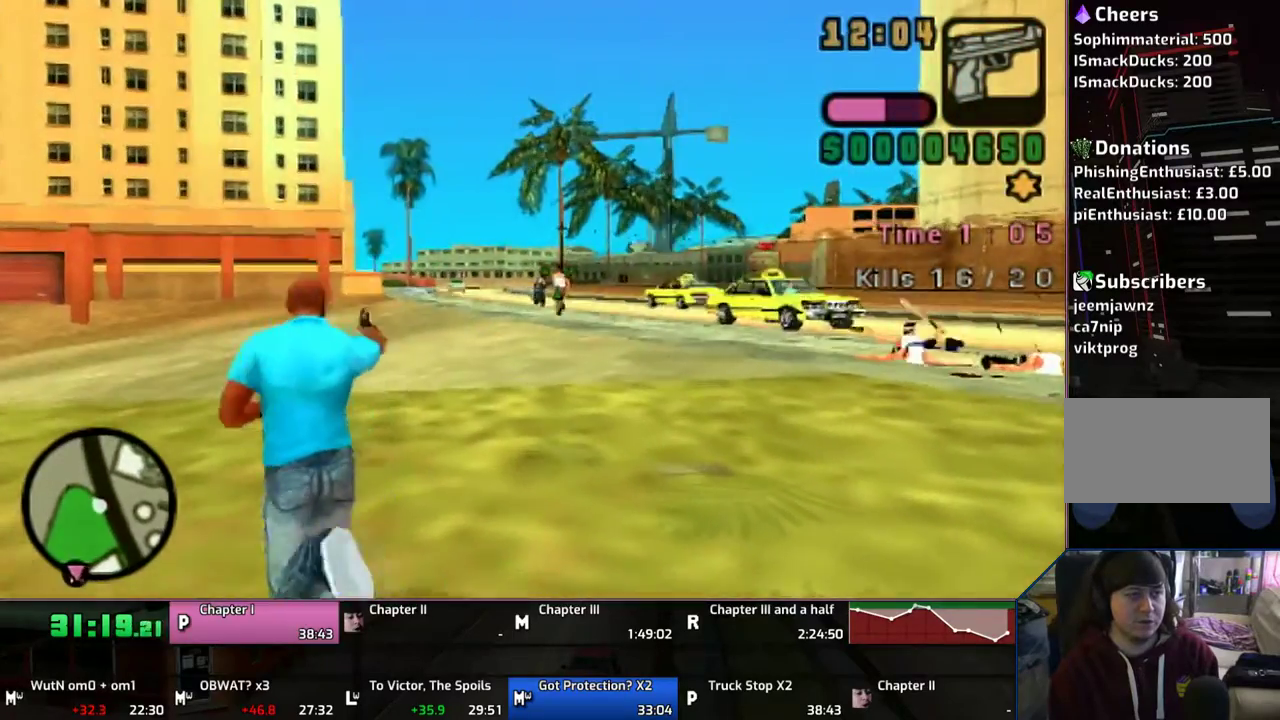
{"buttons": ["CIRCLE"], "left_stick": "up", "right_stick": "center", "button_events": []}
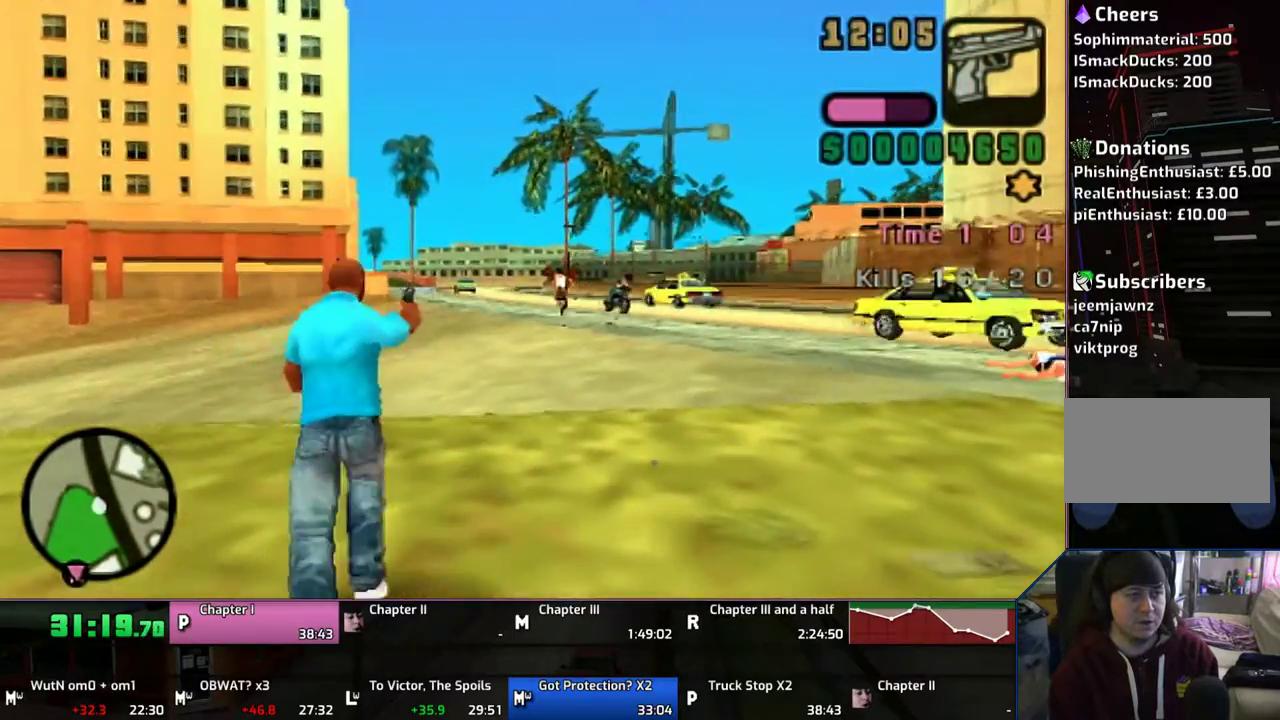
{"buttons": ["CROSS"], "left_stick": "right", "right_stick": "center", "button_events": [[300, "CIRCLE", "up"], [367, "CROSS", "down"]]}
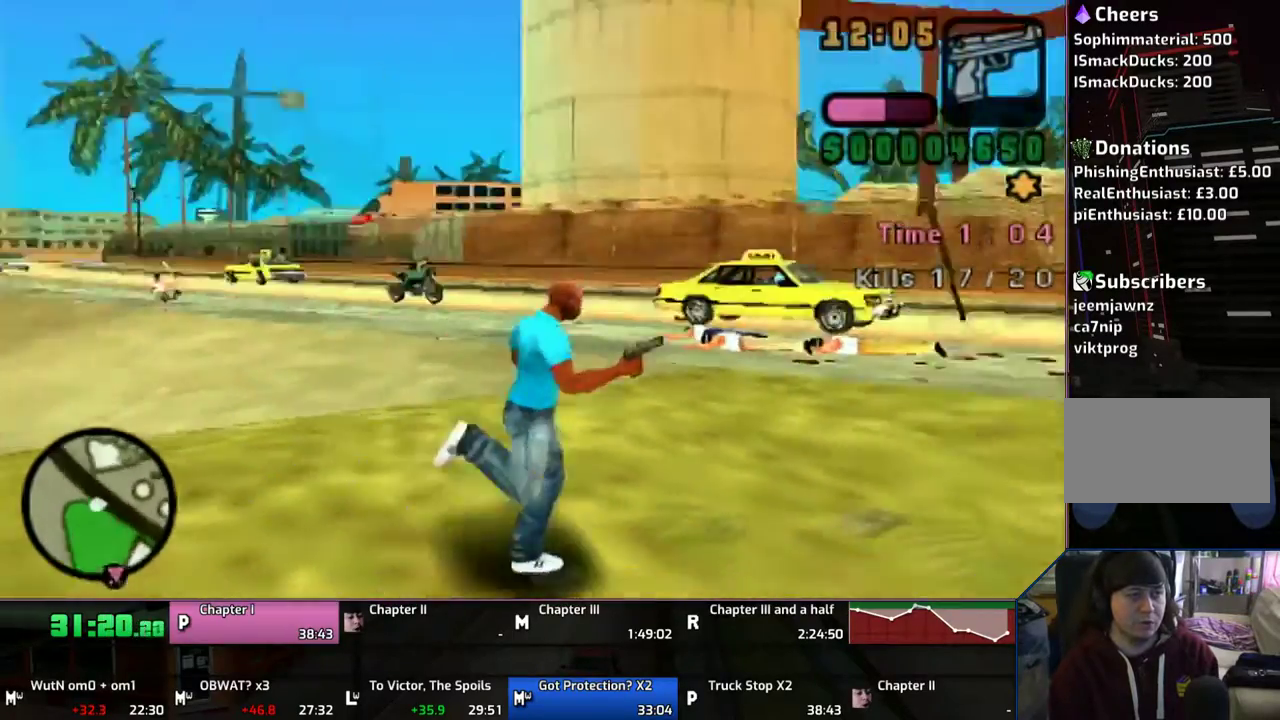
{"buttons": [], "left_stick": "up", "right_stick": "center", "button_events": [[500, "CROSS", "up"]]}
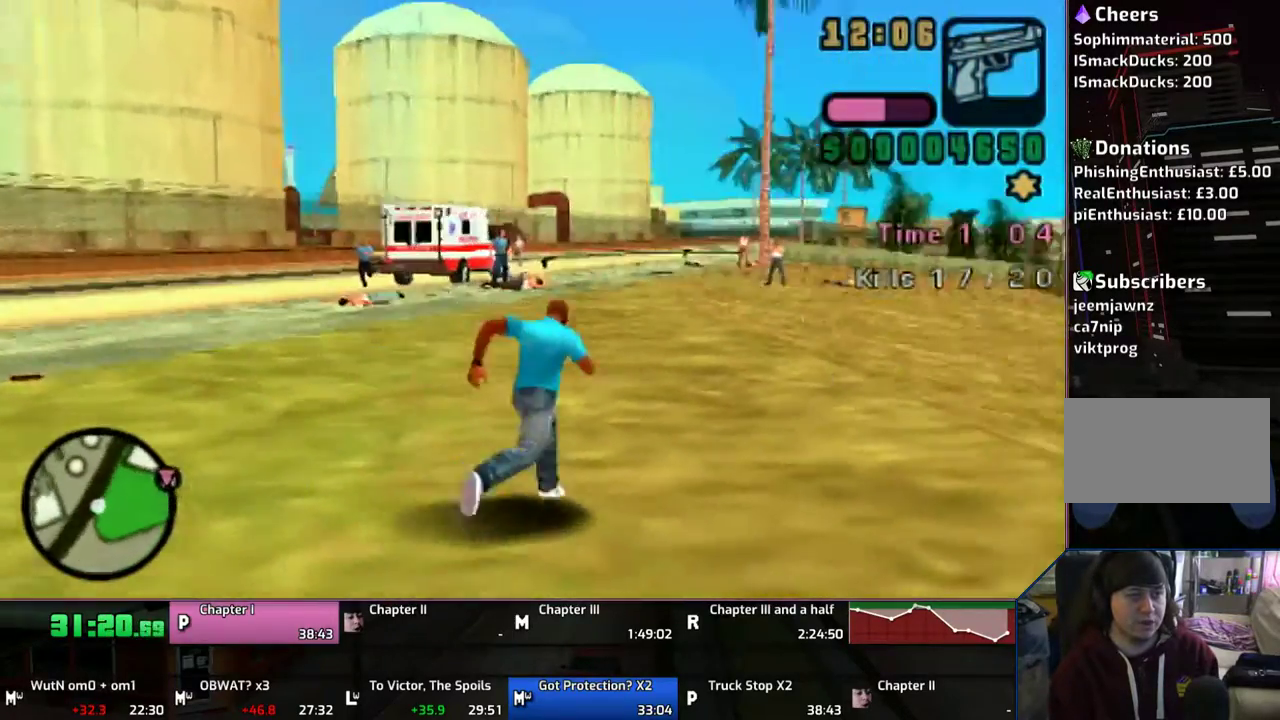
{"buttons": ["CIRCLE"], "left_stick": "up", "right_stick": "center", "button_events": [[67, "CROSS", "down"], [167, "CROSS", "up"], [367, "CIRCLE", "down"]]}